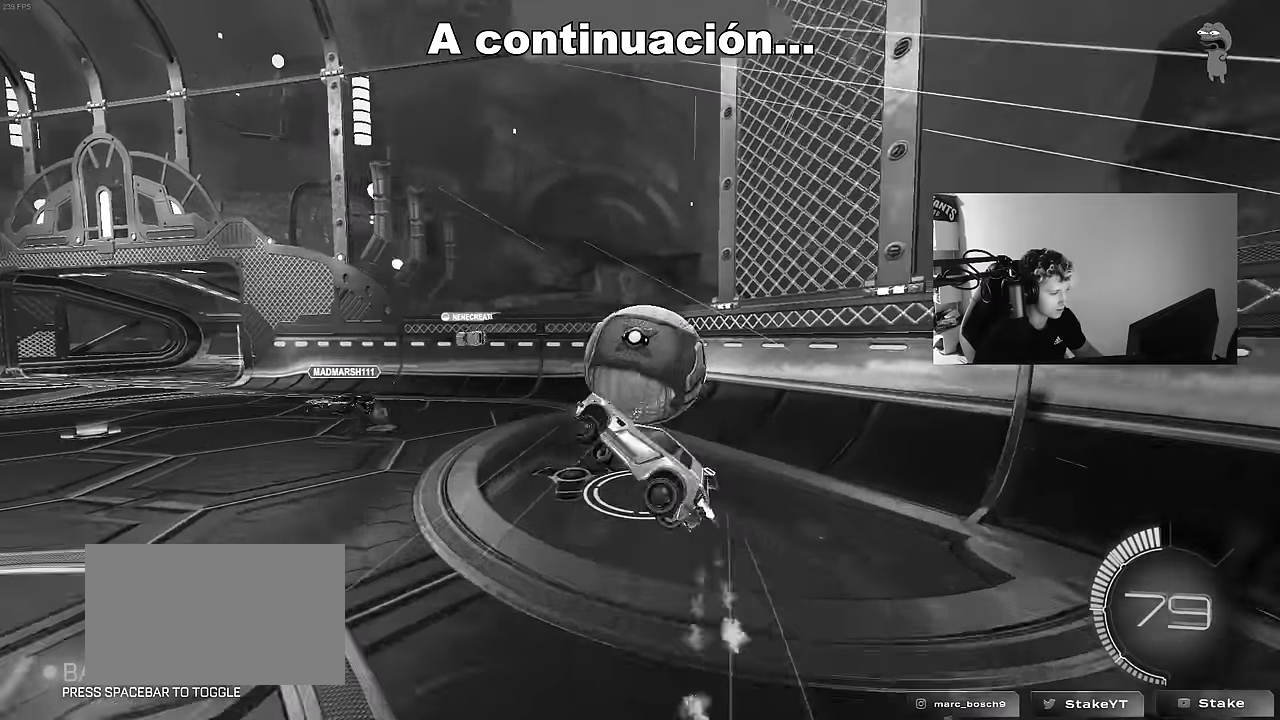
Gameplay with keyboard and mouse; each line is a JSON object with the keys and mouse buttons held at the frame after it. "events" lists presses ("down") and releases ("up") of "1", "2", "3", "4", "5", "a", "alt", "c", "caps_lock", "ctrl", "d", "e", "f", "g", "q", "r", "s", "shift", "space", "t", "tab", "v", "w", "x", "z", "mouse_left", "mouse_wheel" and "mouse_right" between this image and that frame as [ms after this image, input, new state], when the widget could be followed in between. "mouse_left", "mouse_wheel", "mouse_right" = the "left", "wheel", "right" buttons of the "mouse" list. No other keys are recorded. "wheel" means that the mouse wheel is clicked or scrolled. "mouse_move" is the direction in which the mouse moves at that frame (one of eight, or "still"), when it could be read.
{"keys": ["w"], "mouse": ["left"], "mouse_move": "still", "events": [[34, "w", "up"], [167, "mouse_right", "up"], [317, "s", "up"], [450, "shift", "up"], [500, "d", "up"], [500, "w", "down"]]}
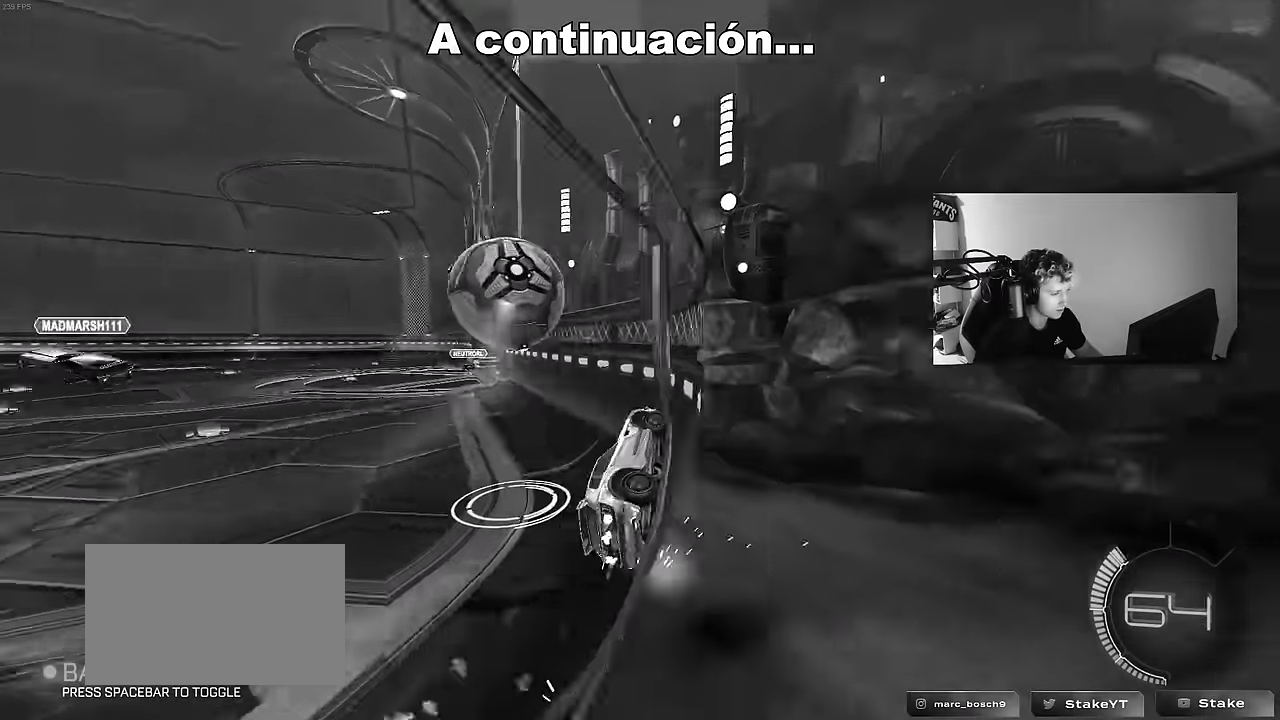
{"keys": ["d", "w"], "mouse": ["right"], "mouse_move": "still", "events": [[234, "a", "down"], [234, "mouse_left", "up"], [367, "a", "up"], [367, "d", "down"], [467, "mouse_right", "down"]]}
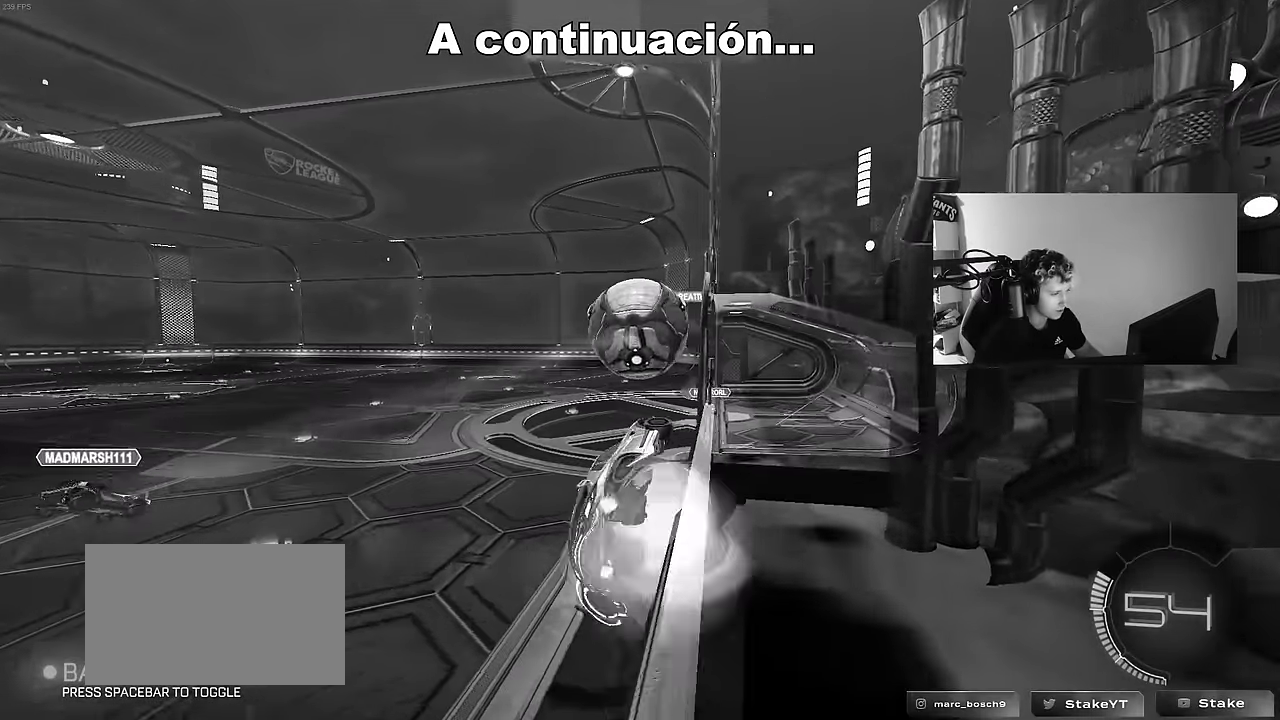
{"keys": ["d", "shift", "w"], "mouse": ["left"], "mouse_move": "right", "events": [[17, "d", "up"], [17, "w", "up"], [67, "a", "down"], [67, "s", "down"], [200, "a", "up"], [200, "mouse_left", "down"], [200, "s", "up"], [250, "d", "down"], [250, "mouse_right", "up"], [300, "shift", "down"], [300, "w", "down"]]}
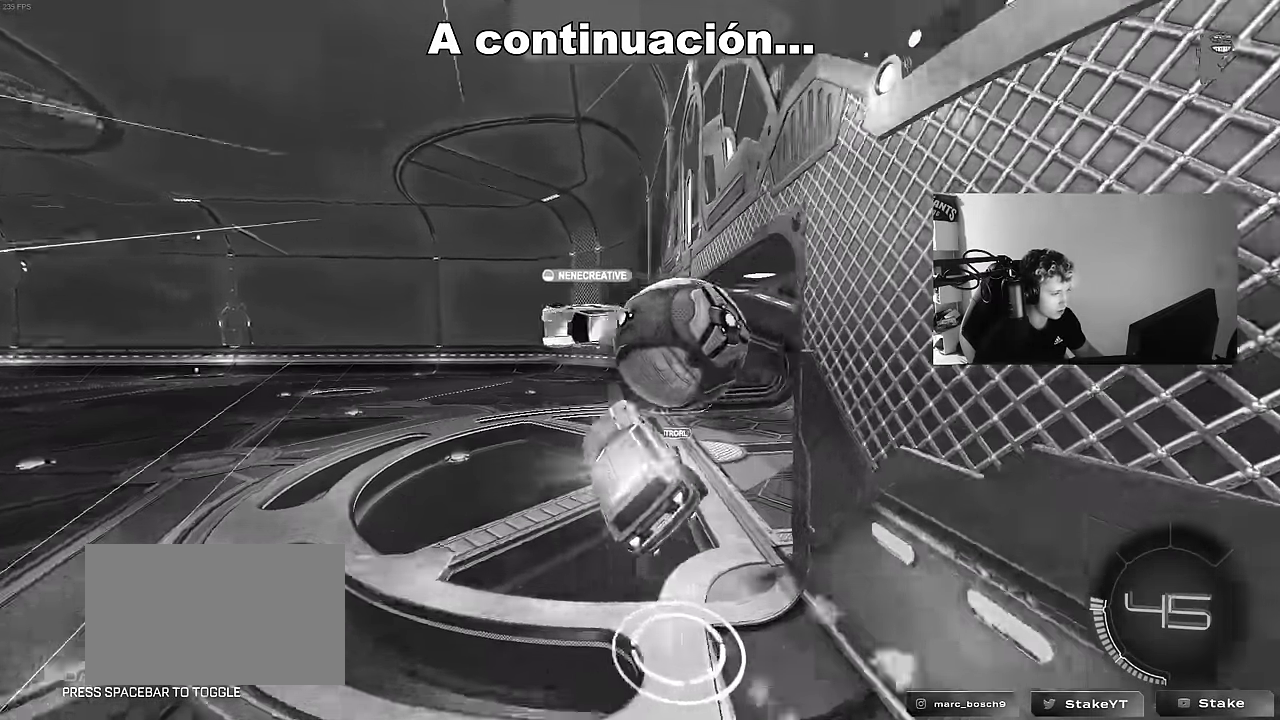
{"keys": ["d", "s", "shift"], "mouse": [], "mouse_move": "still", "events": [[67, "mouse_right", "down"], [117, "s", "down"], [167, "mouse_left", "up"], [167, "w", "up"], [217, "mouse_right", "up"]]}